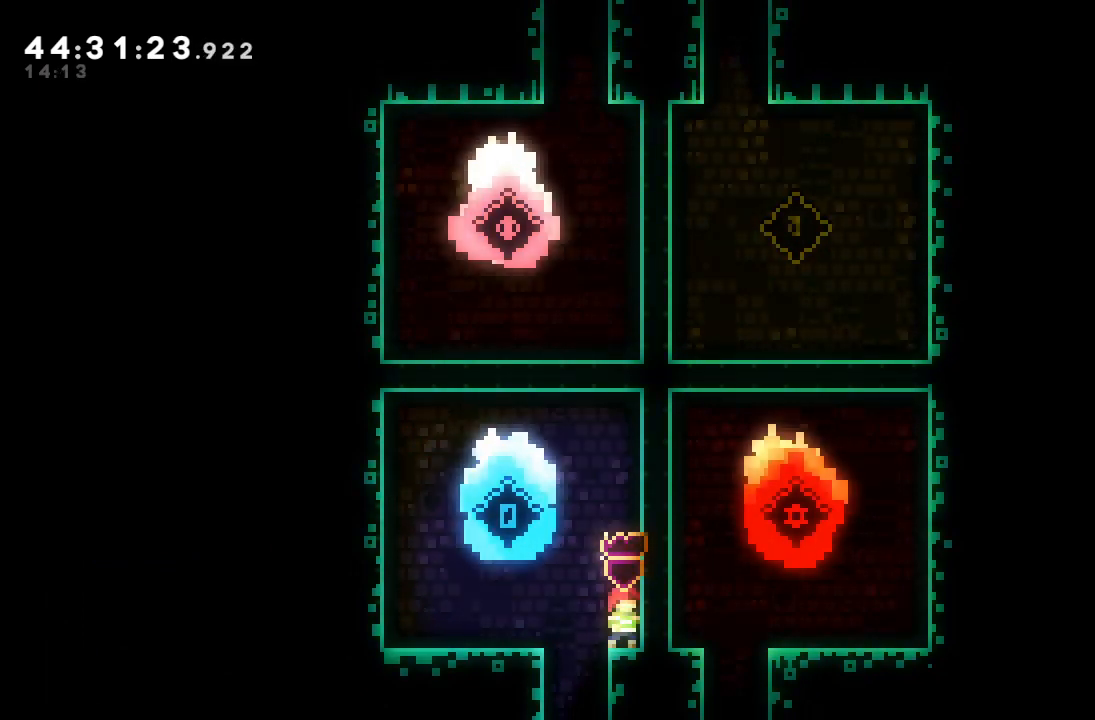
Gameplay with keyboard; each line is a JSON object with the keys held at the frame after it. "events" lists presses ("down") and releases ("up") of "a", "d", "down", "f", "left", "right", "s", "space" and "up" between this image and that frame as [ms after this image, input, new state], when the widget could be followed in between. No other keys are recorded. Mouse input is not recorded.
{"keys": ["left"], "events": [[367, "left", "down"]]}
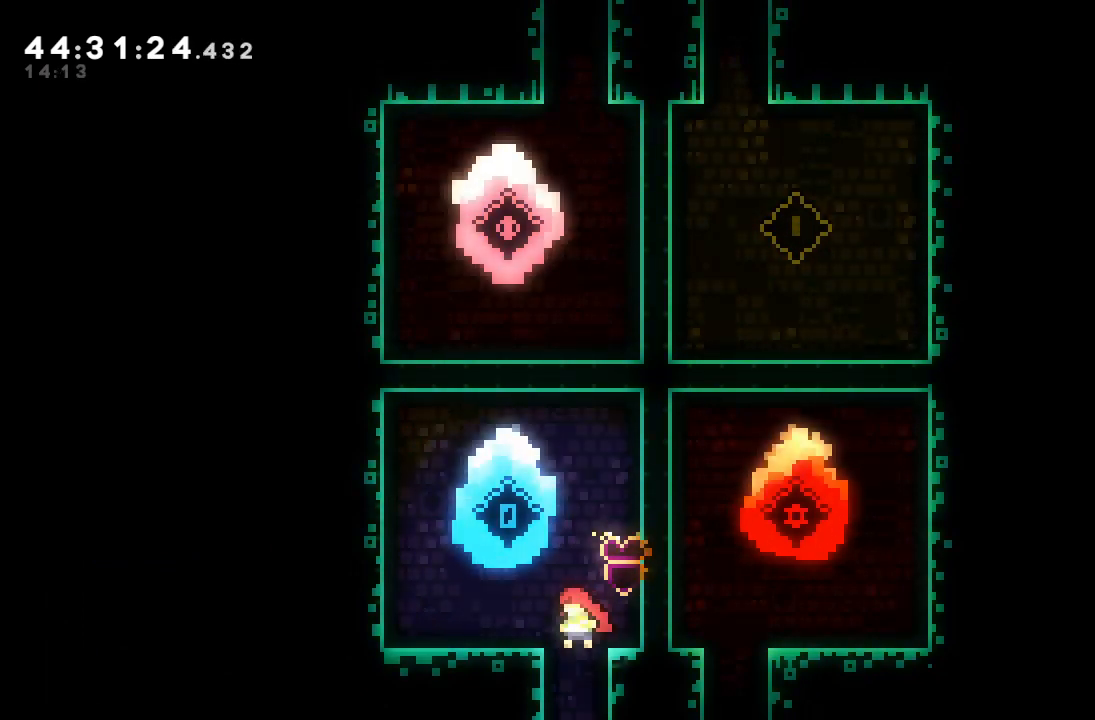
{"keys": [], "events": [[33, "left", "up"]]}
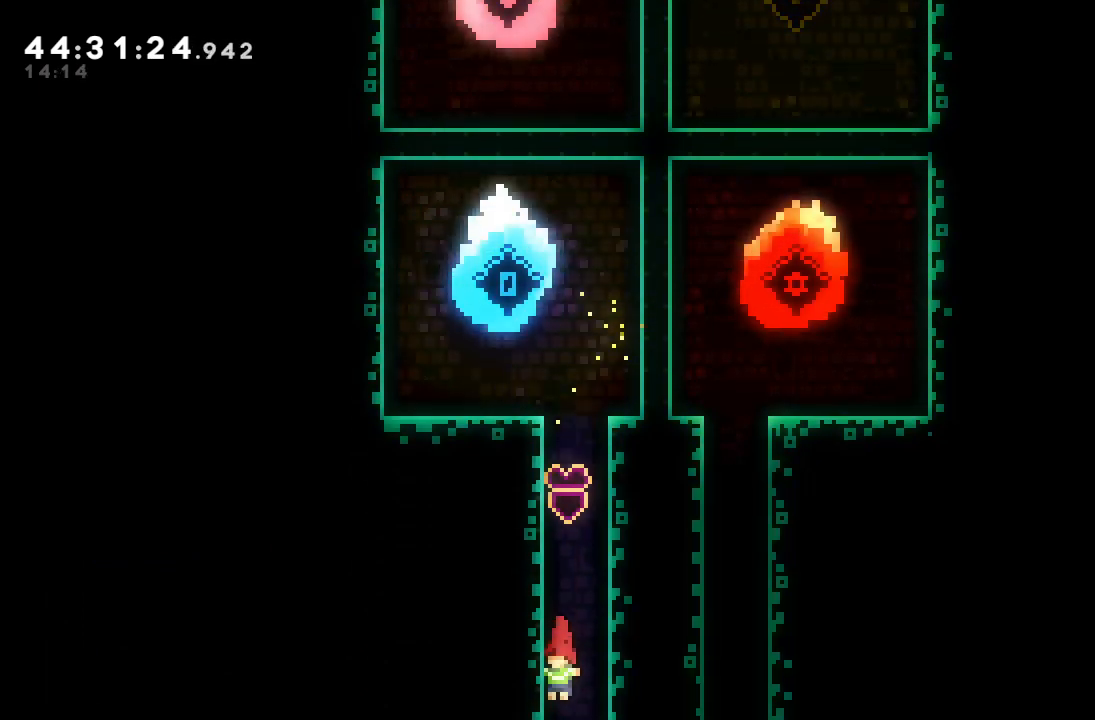
{"keys": [], "events": []}
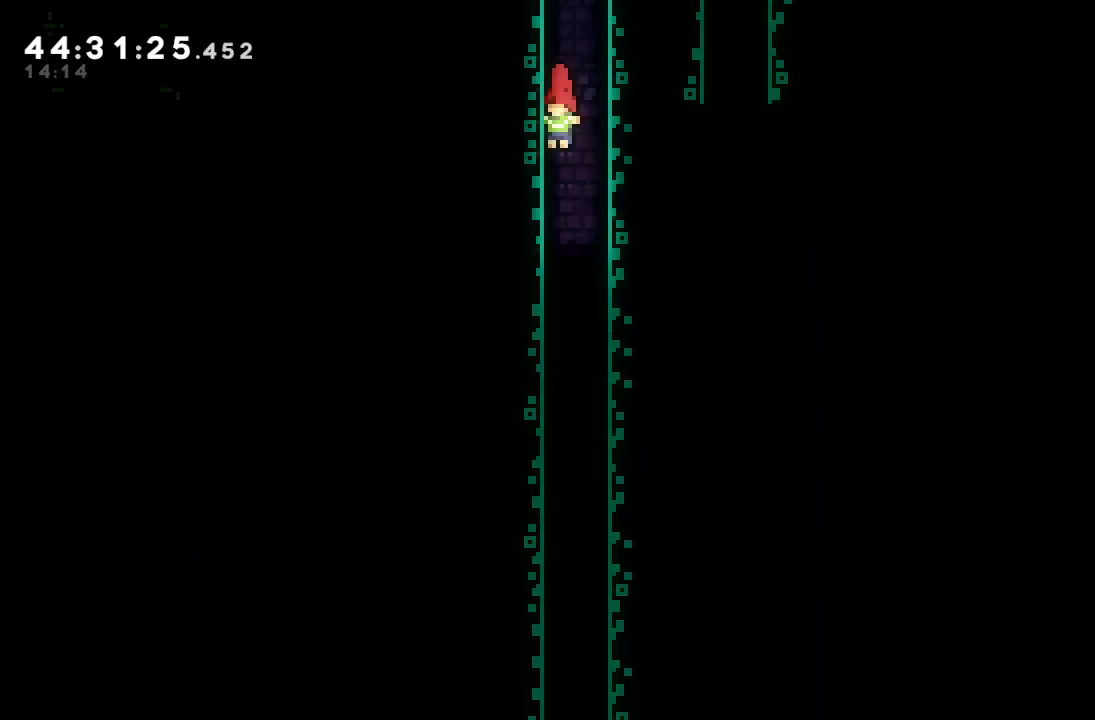
{"keys": ["down"], "events": [[300, "down", "down"]]}
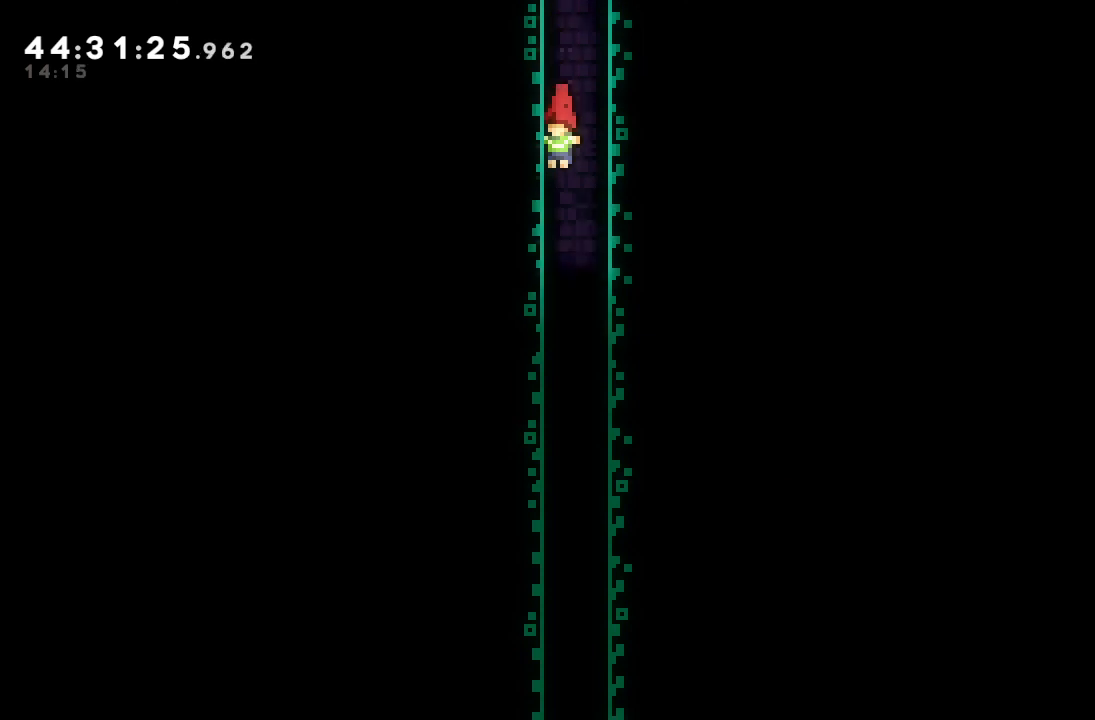
{"keys": ["down"], "events": []}
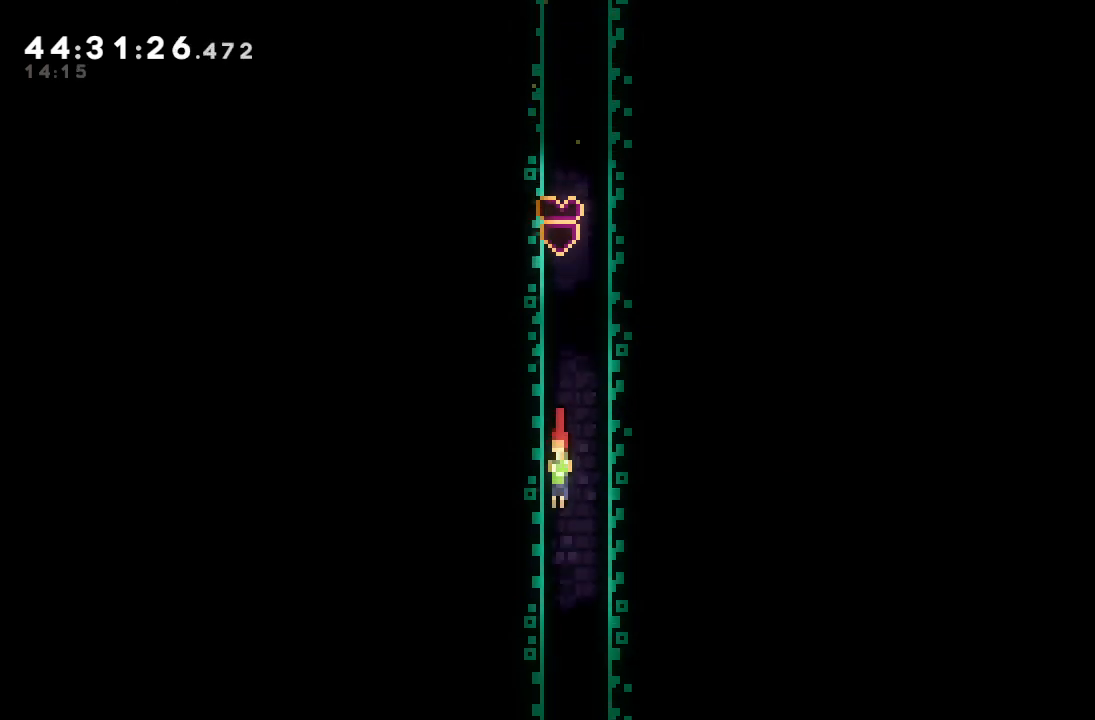
{"keys": ["down"], "events": []}
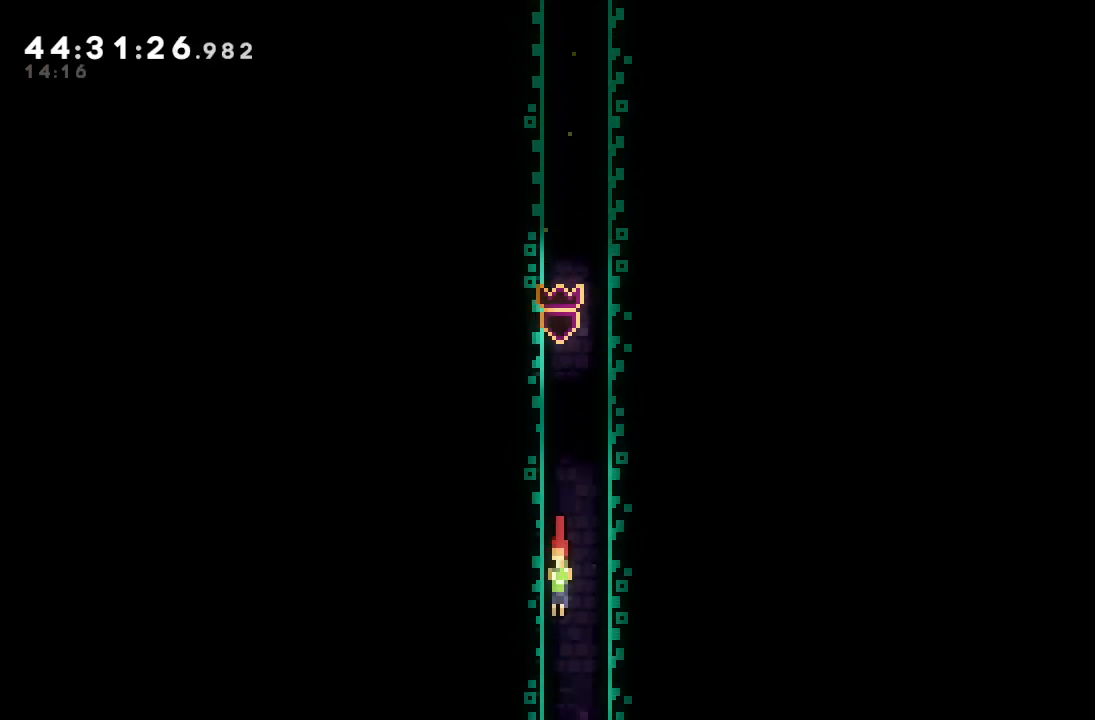
{"keys": ["down"], "events": []}
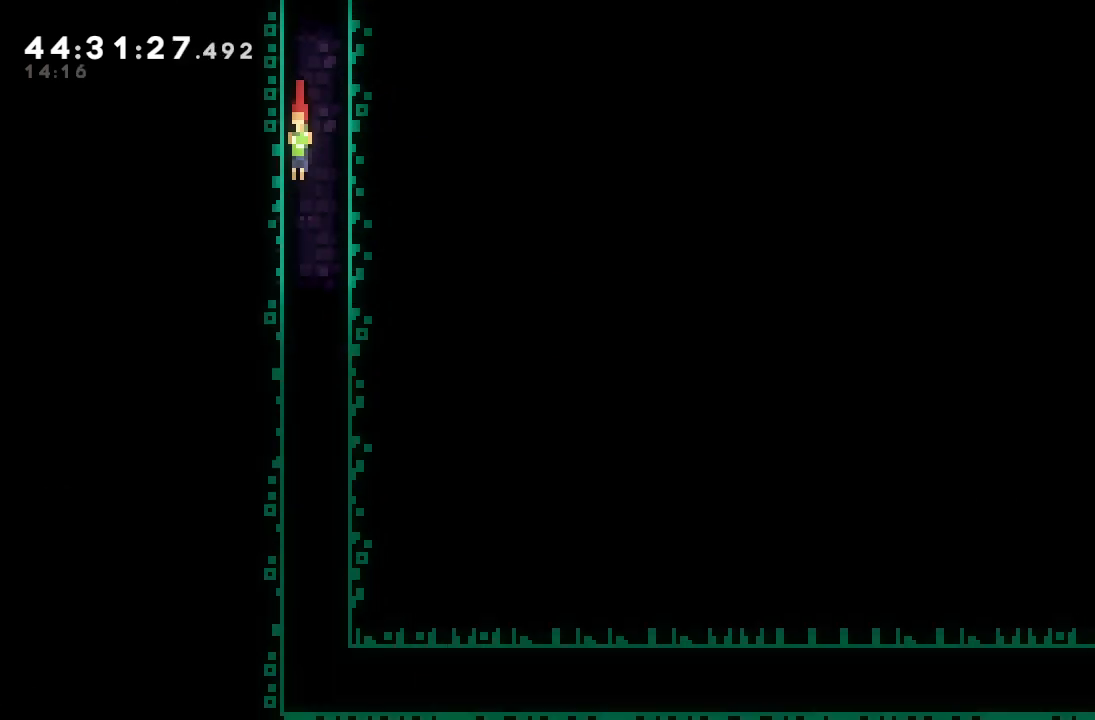
{"keys": ["down"], "events": []}
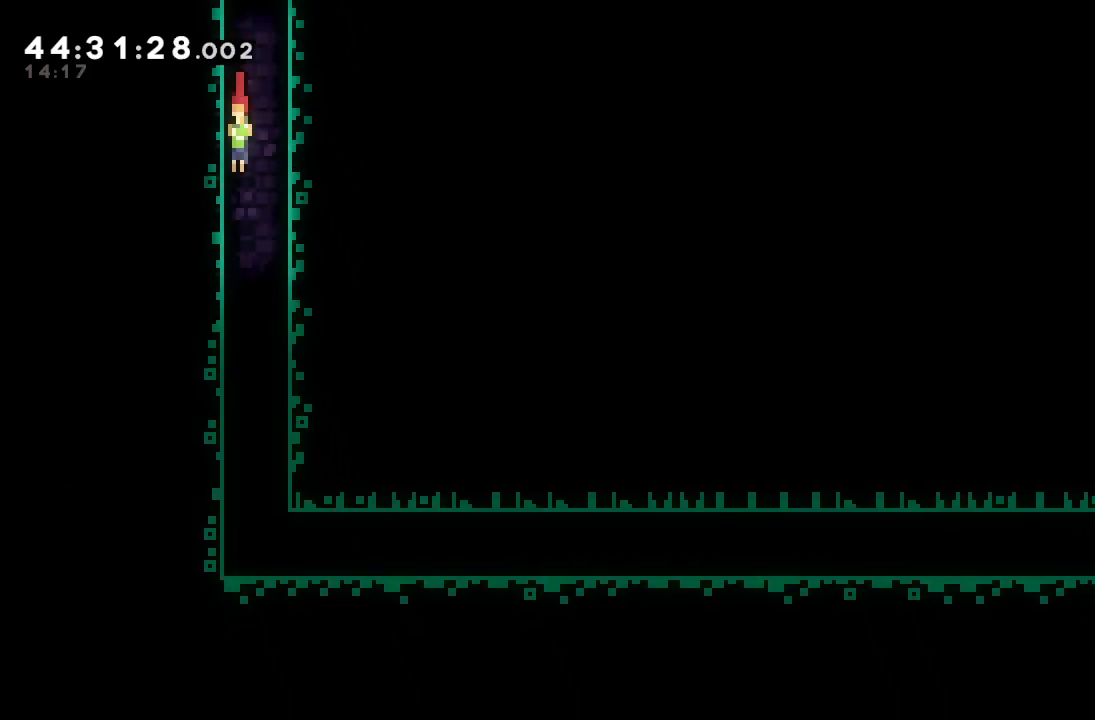
{"keys": ["down", "right", "s"], "events": [[433, "right", "down"], [433, "s", "down"]]}
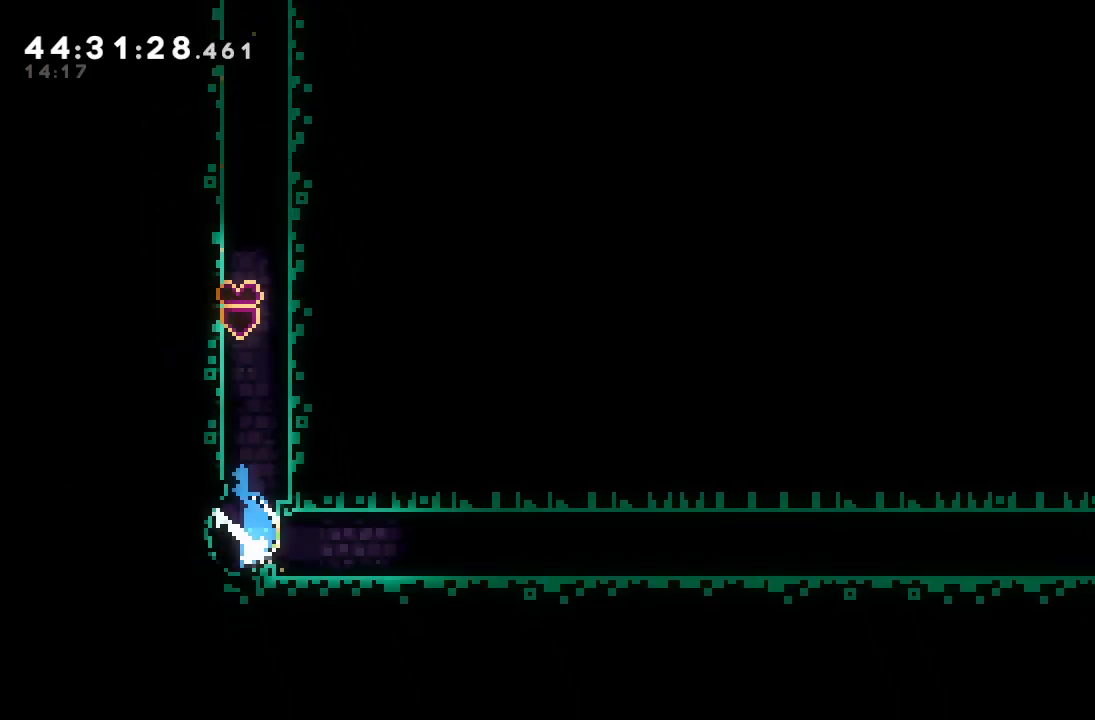
{"keys": ["d", "down", "right"], "events": [[33, "s", "up"], [133, "d", "down"], [233, "d", "up"], [267, "s", "down"], [400, "s", "up"], [500, "d", "down"]]}
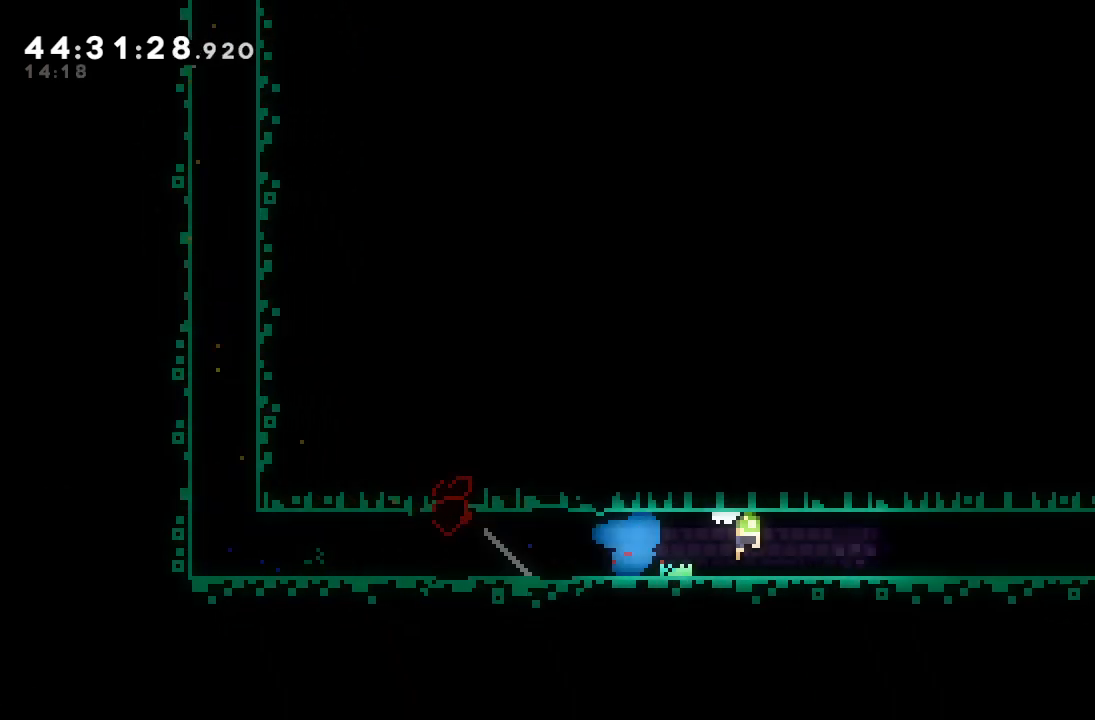
{"keys": ["down", "right"], "events": [[33, "d", "up"], [100, "s", "down"], [233, "s", "up"], [333, "d", "down"], [400, "d", "up"]]}
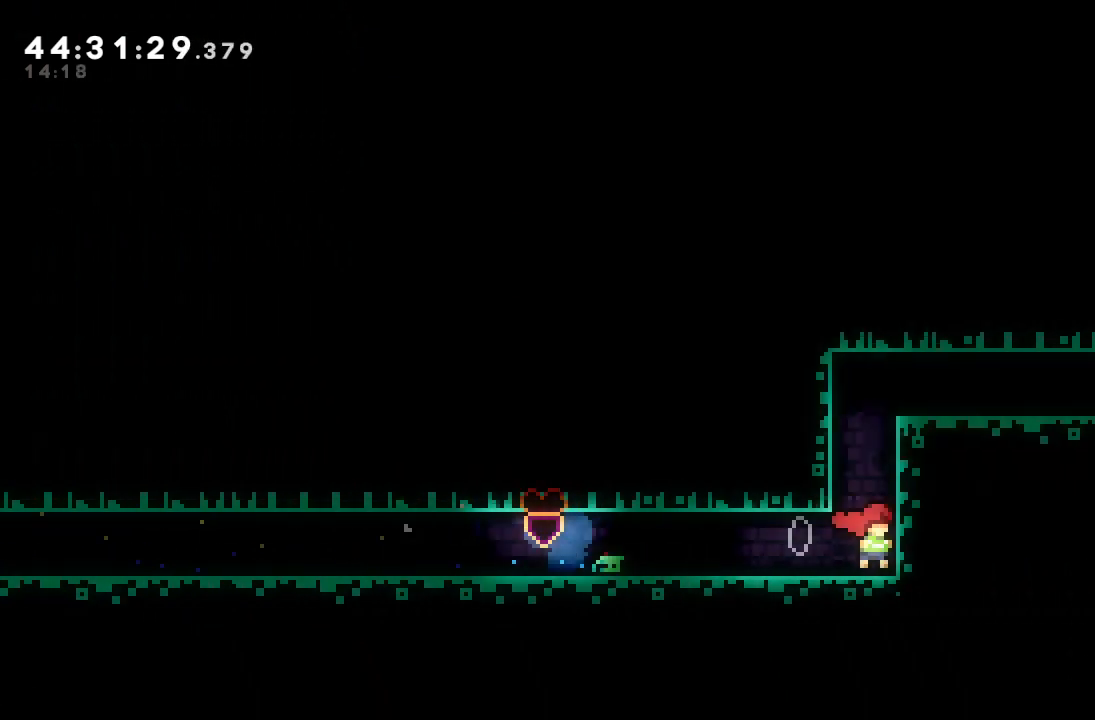
{"keys": ["a", "d", "right"], "events": [[100, "down", "up"], [100, "right", "up"], [233, "d", "down"], [333, "a", "down"], [333, "right", "down"], [433, "d", "up"], [467, "d", "down"]]}
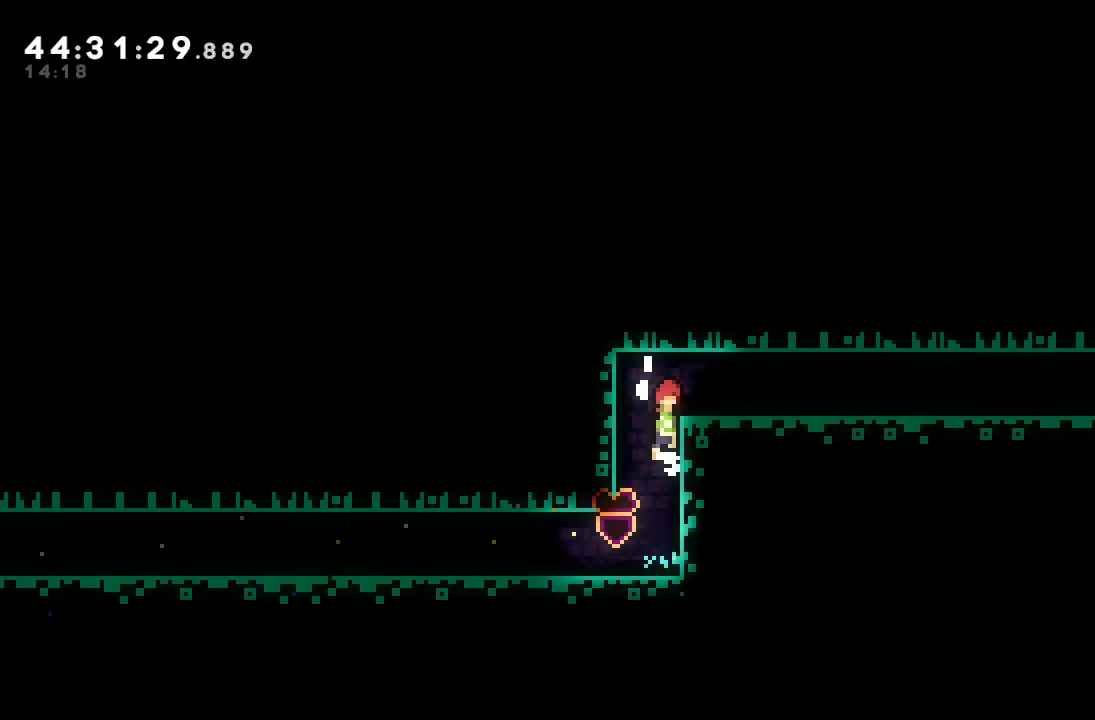
{"keys": ["down", "right"], "events": [[233, "a", "up"], [233, "d", "up"], [367, "down", "down"], [367, "s", "down"], [433, "s", "up"]]}
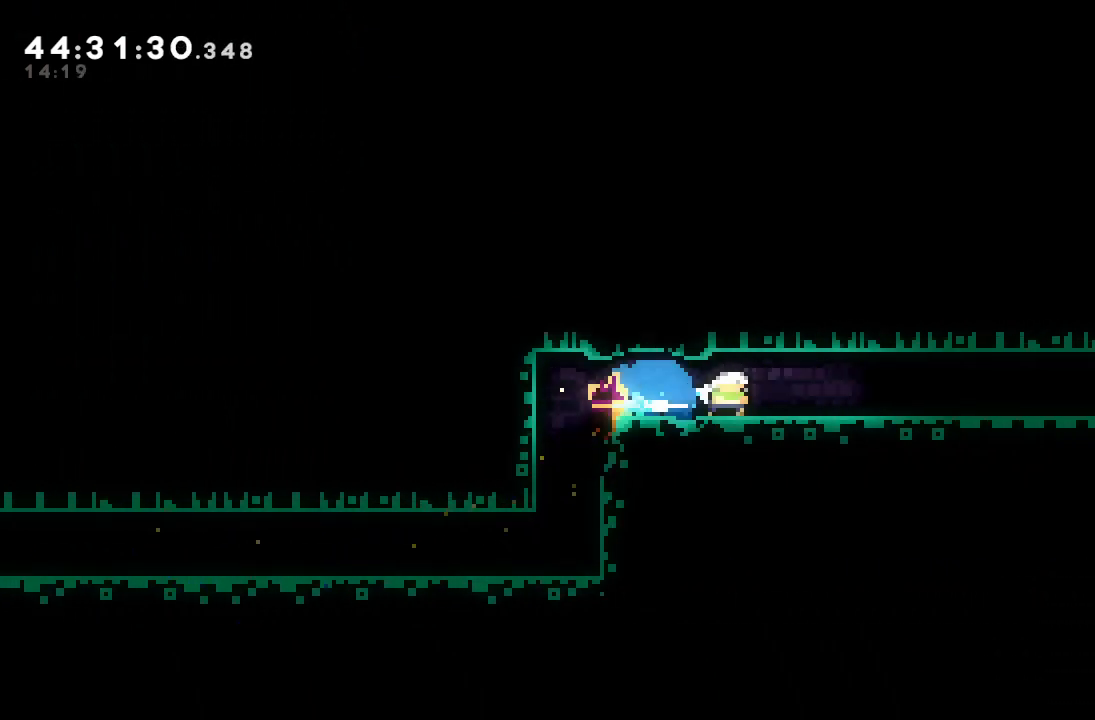
{"keys": ["down", "right"], "events": [[33, "d", "down"], [133, "d", "up"], [233, "s", "down"], [333, "s", "up"], [400, "d", "down"], [467, "d", "up"]]}
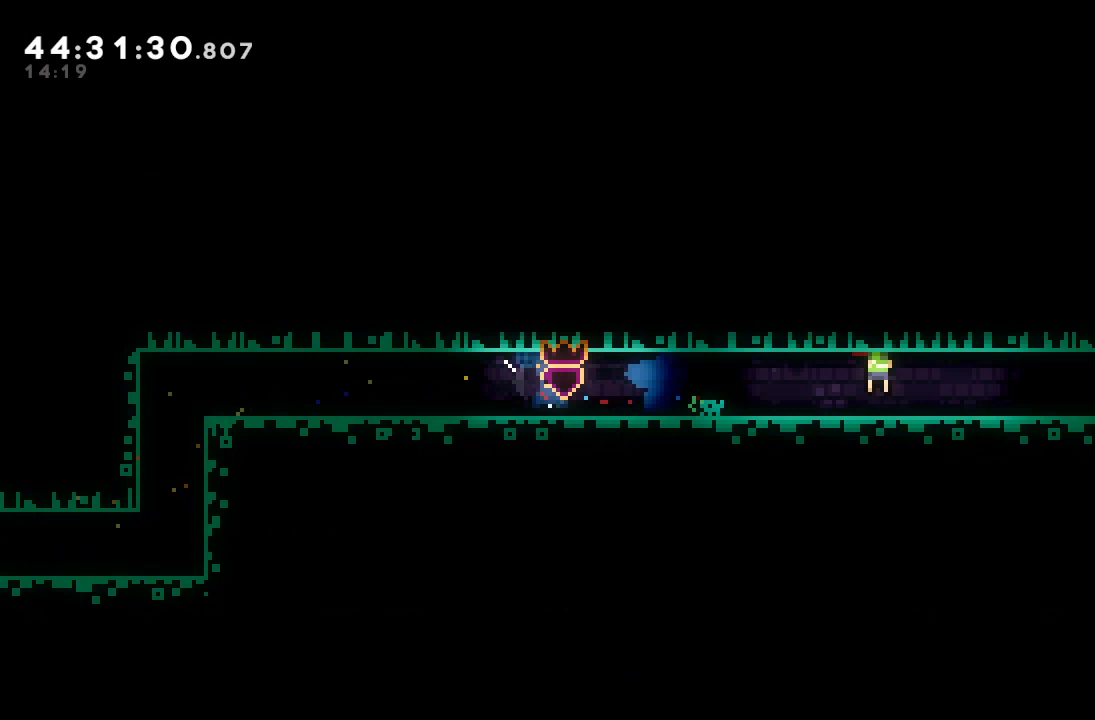
{"keys": ["right"], "events": [[167, "down", "up"], [200, "d", "down"], [233, "d", "up"]]}
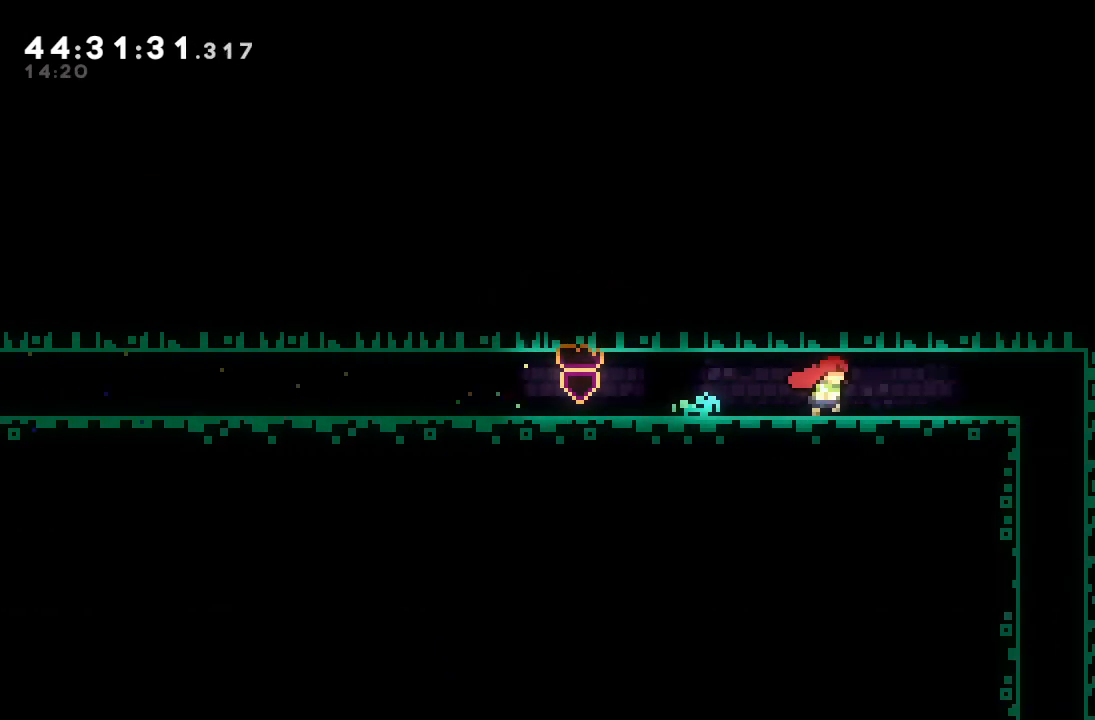
{"keys": ["down"], "events": [[33, "s", "down"], [67, "down", "down"], [133, "s", "up"], [200, "d", "down"], [300, "d", "up"], [300, "down", "up"], [400, "down", "down"], [400, "right", "up"]]}
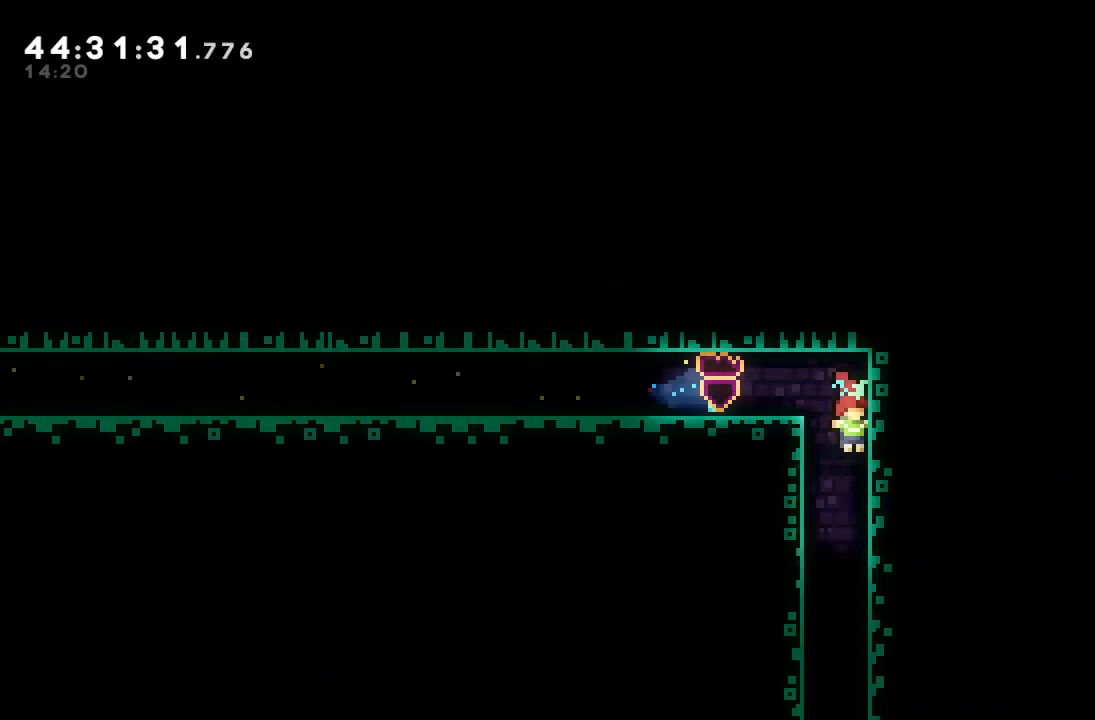
{"keys": ["down"], "events": []}
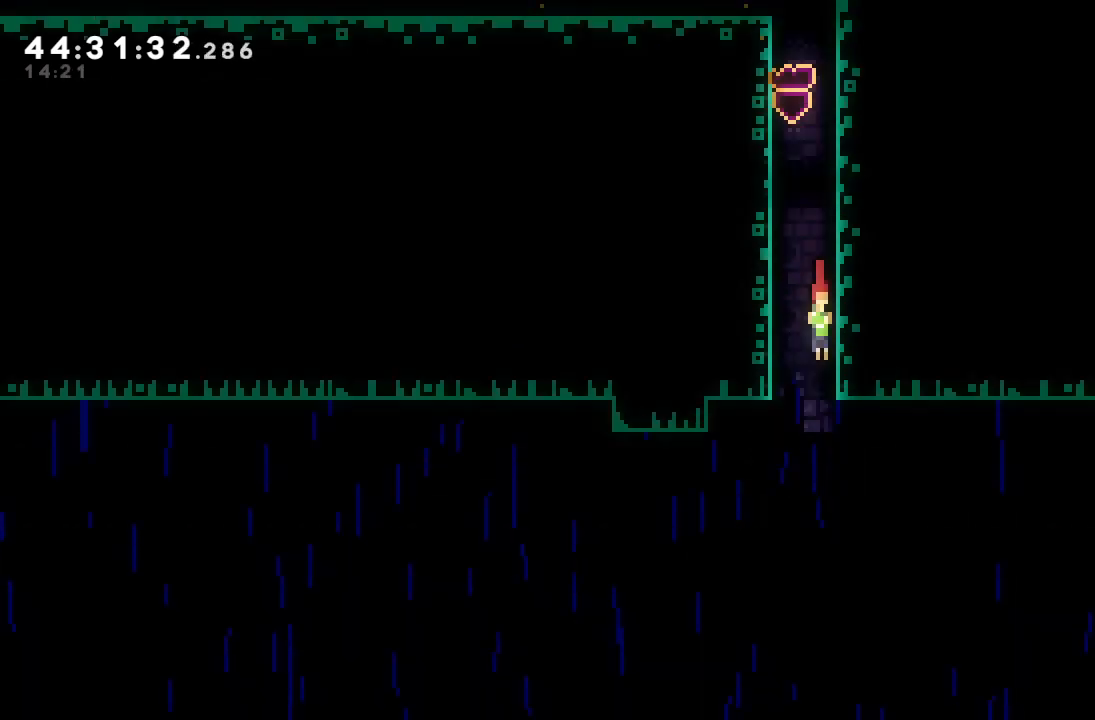
{"keys": ["down"], "events": []}
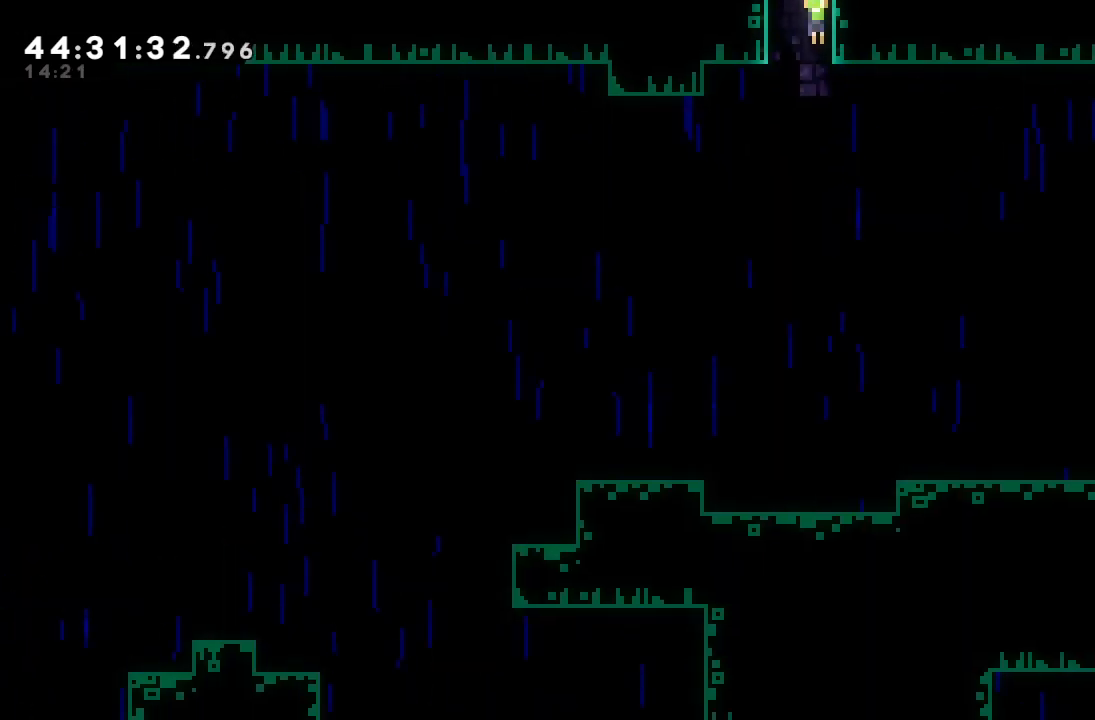
{"keys": [], "events": [[367, "down", "up"]]}
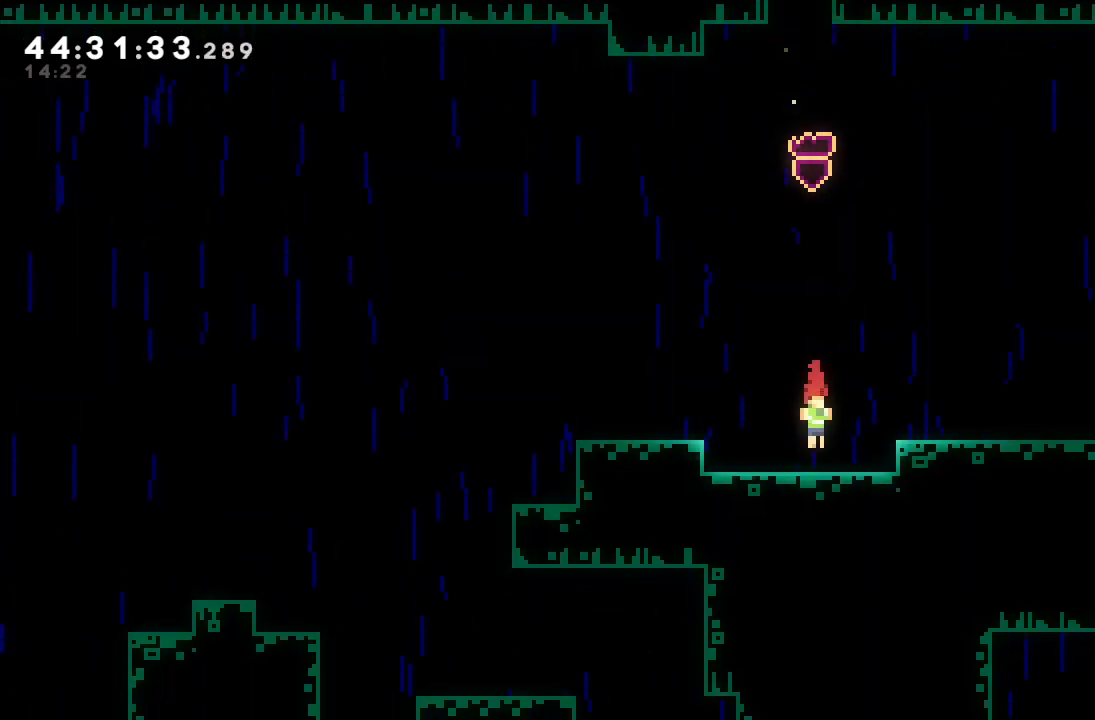
{"keys": ["down", "left", "s"], "events": [[100, "left", "down"], [133, "d", "down"], [333, "d", "up"], [433, "down", "down"], [467, "s", "down"]]}
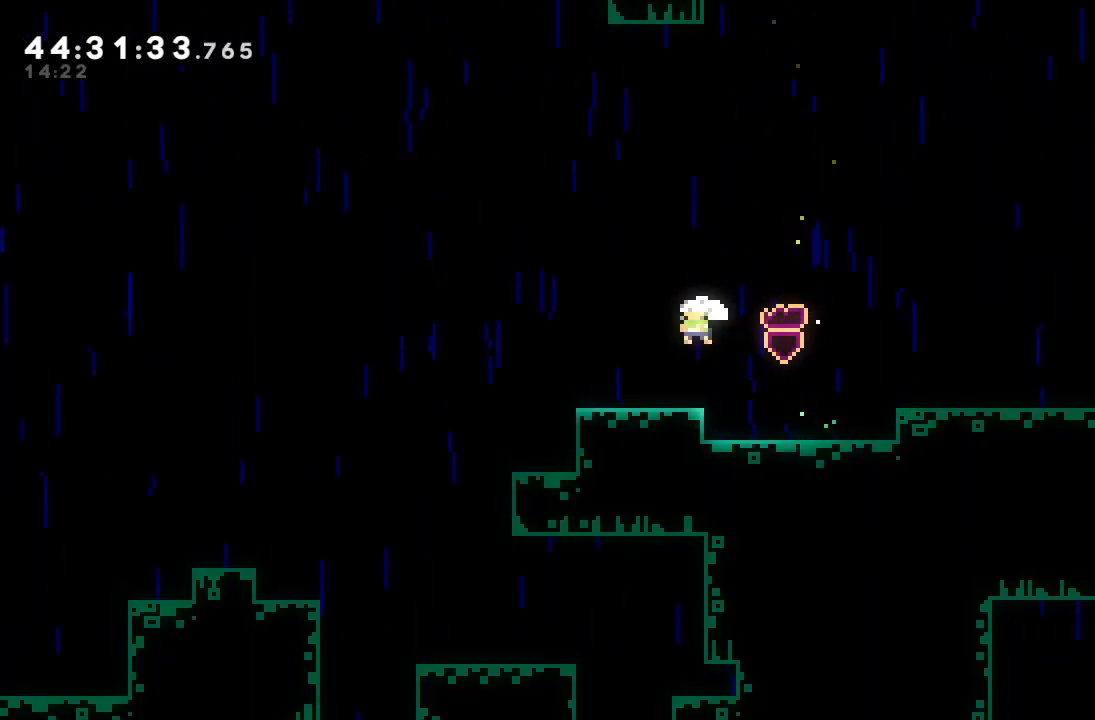
{"keys": ["down", "left"], "events": [[100, "s", "up"], [200, "d", "down"], [233, "d", "up"], [300, "s", "down"], [467, "s", "up"]]}
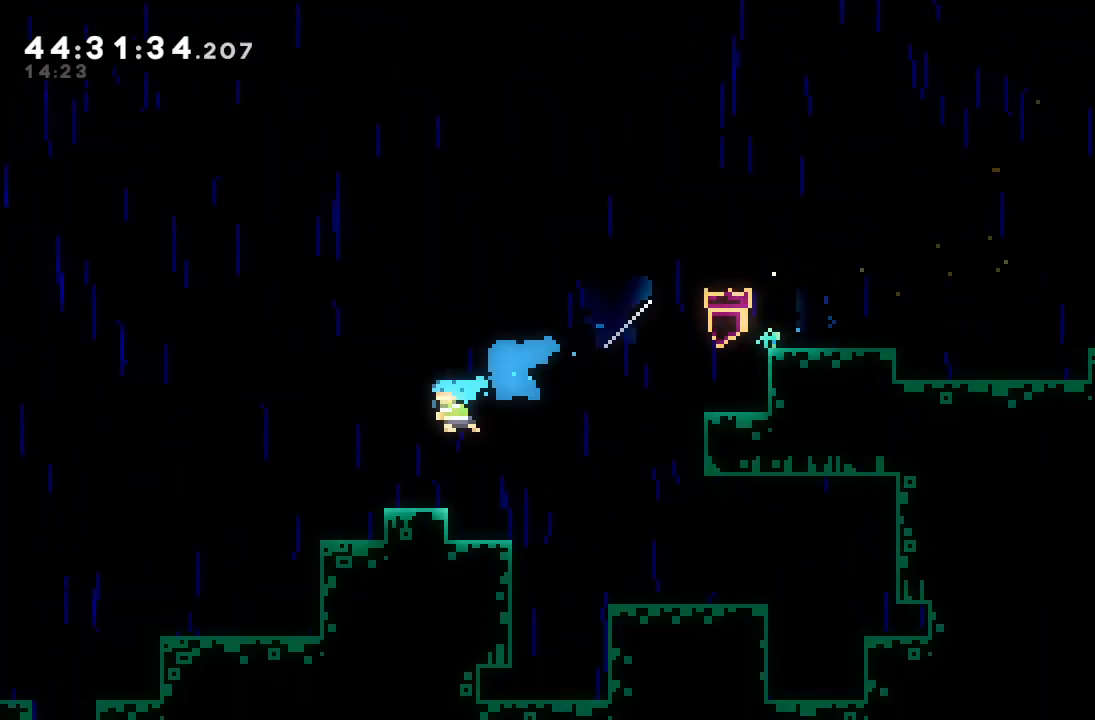
{"keys": ["left"], "events": [[67, "down", "up"], [133, "d", "down"], [433, "d", "up"]]}
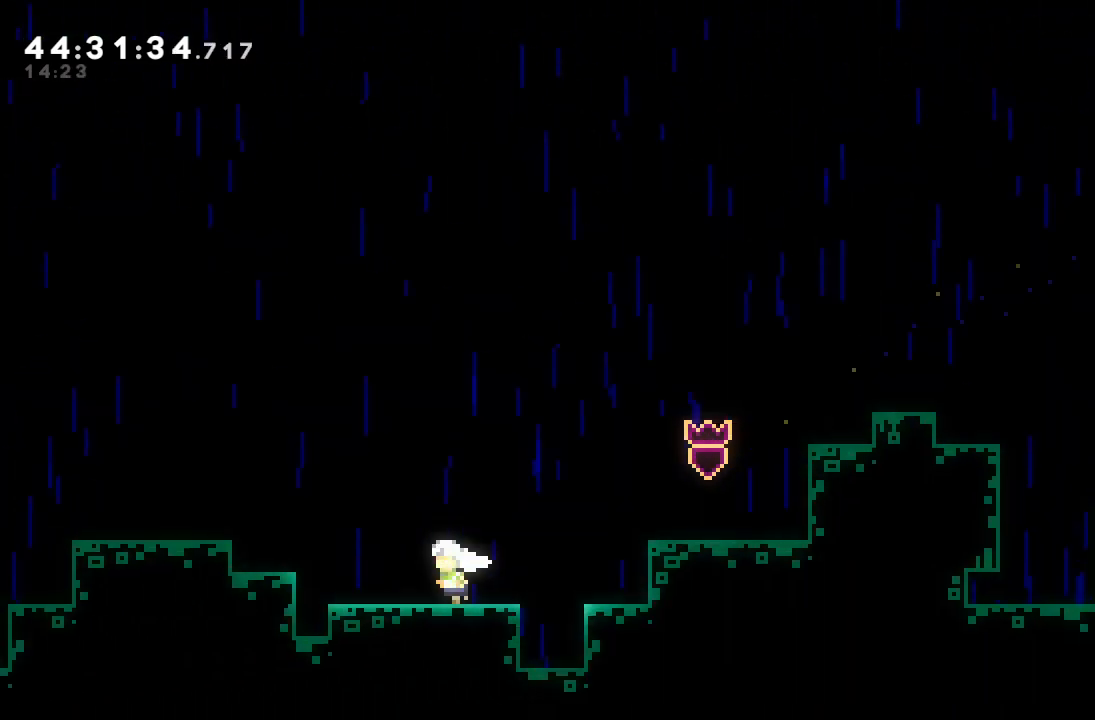
{"keys": ["left"], "events": [[167, "d", "down"], [433, "d", "up"]]}
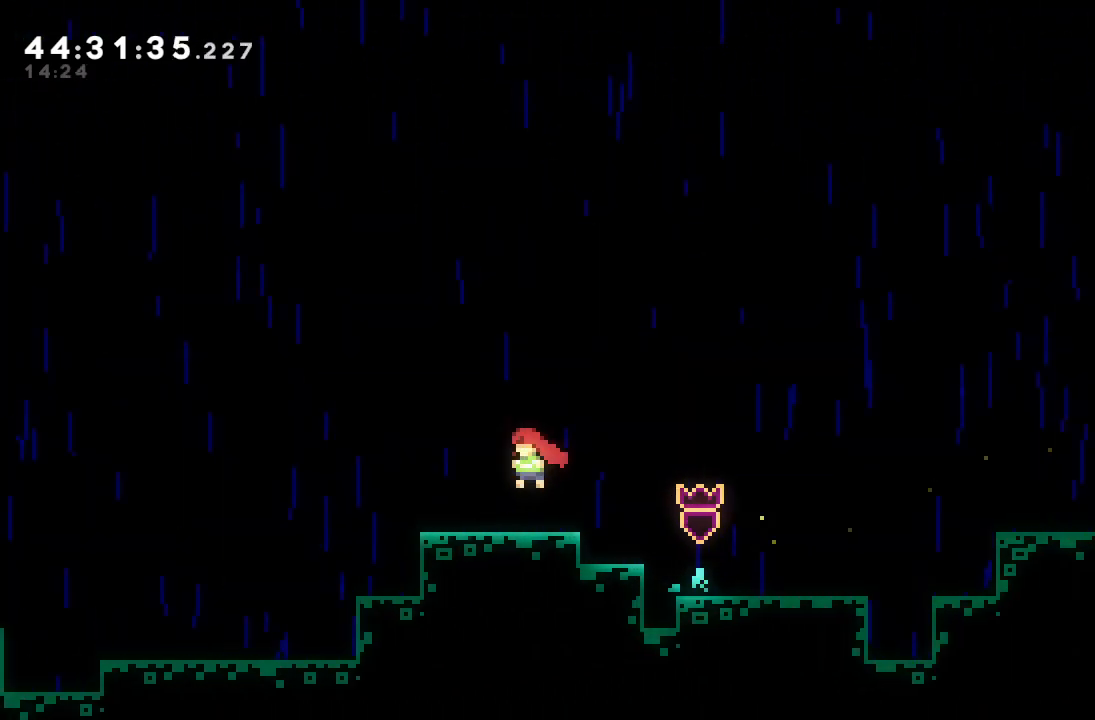
{"keys": ["d", "left"], "events": [[67, "down", "down"], [67, "s", "down"], [167, "s", "up"], [233, "d", "down"], [233, "down", "up"]]}
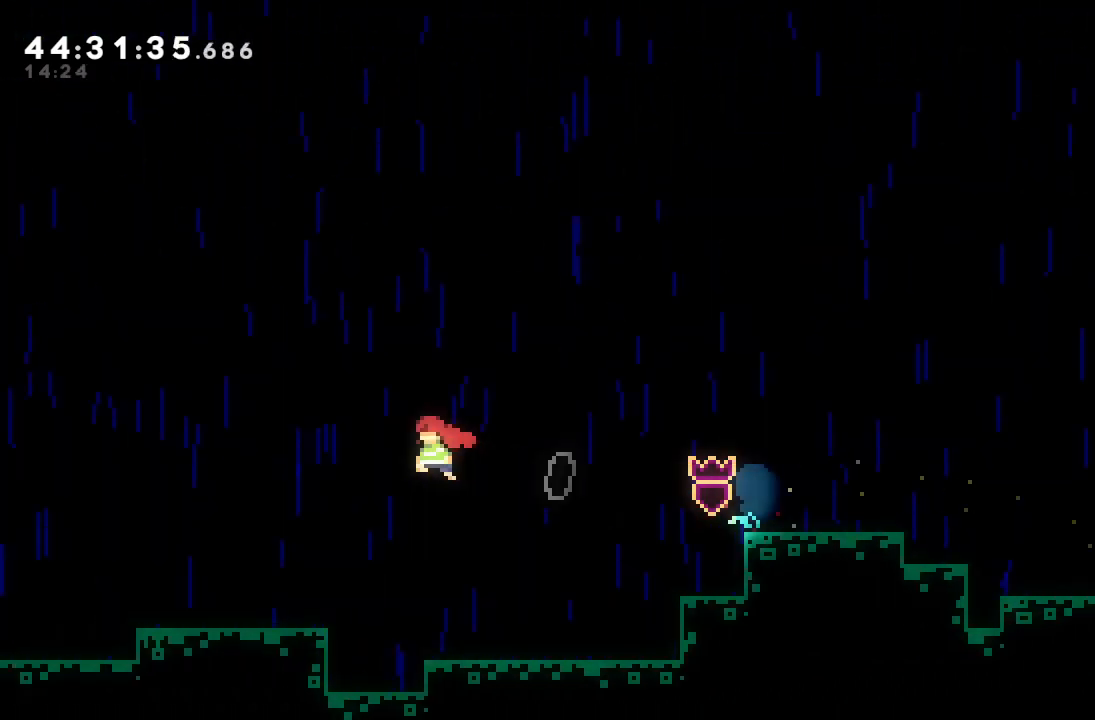
{"keys": ["left"], "events": [[233, "d", "up"]]}
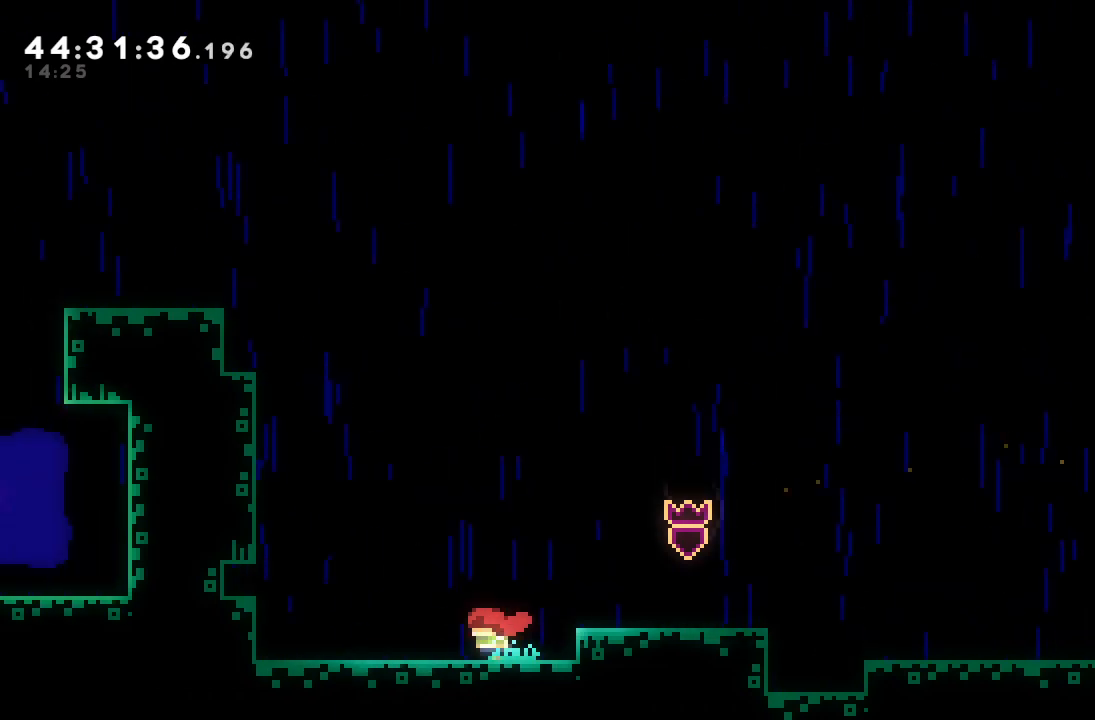
{"keys": ["left", "s", "up"], "events": [[167, "d", "down"], [267, "left", "up"], [333, "d", "up"], [467, "left", "down"], [467, "s", "down"], [467, "up", "down"]]}
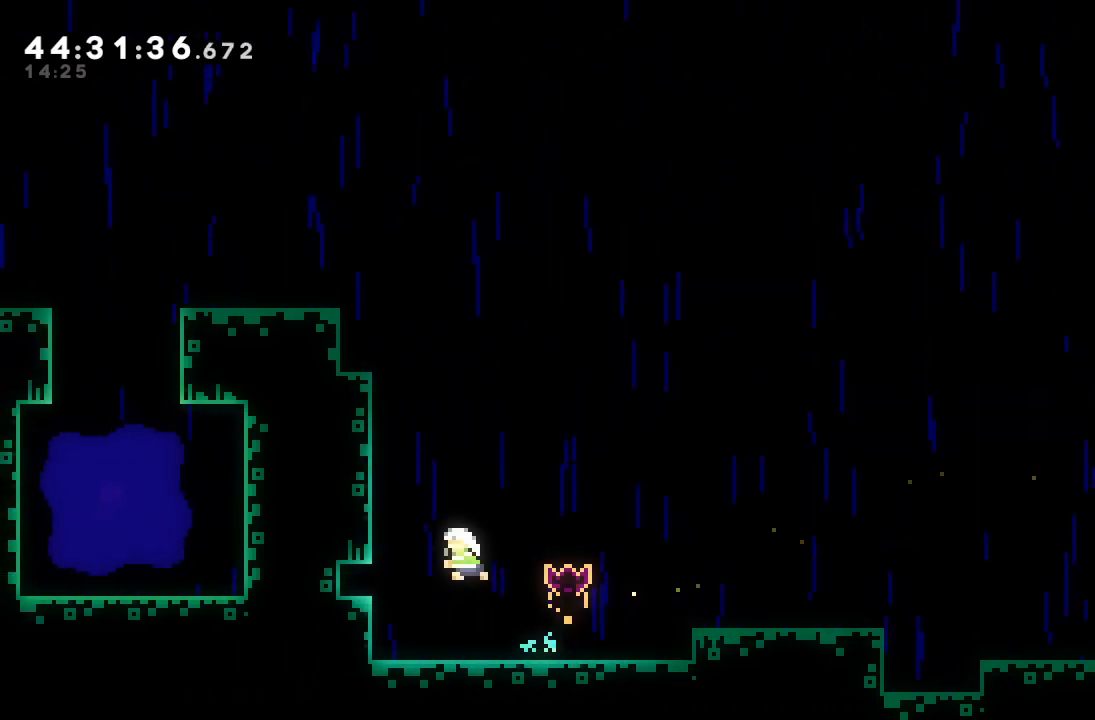
{"keys": ["a", "d", "left", "up"], "events": [[67, "a", "down"], [100, "s", "up"], [233, "d", "down"], [400, "d", "up"], [500, "d", "down"]]}
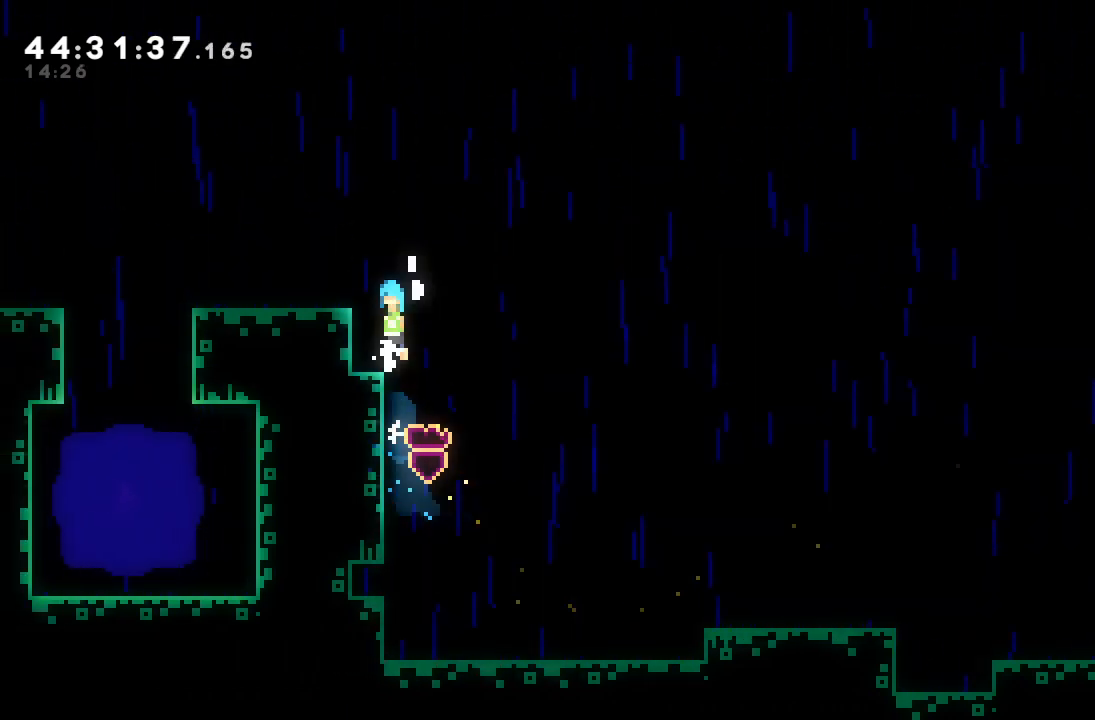
{"keys": ["left"], "events": [[200, "d", "up"], [300, "up", "up"], [500, "a", "up"]]}